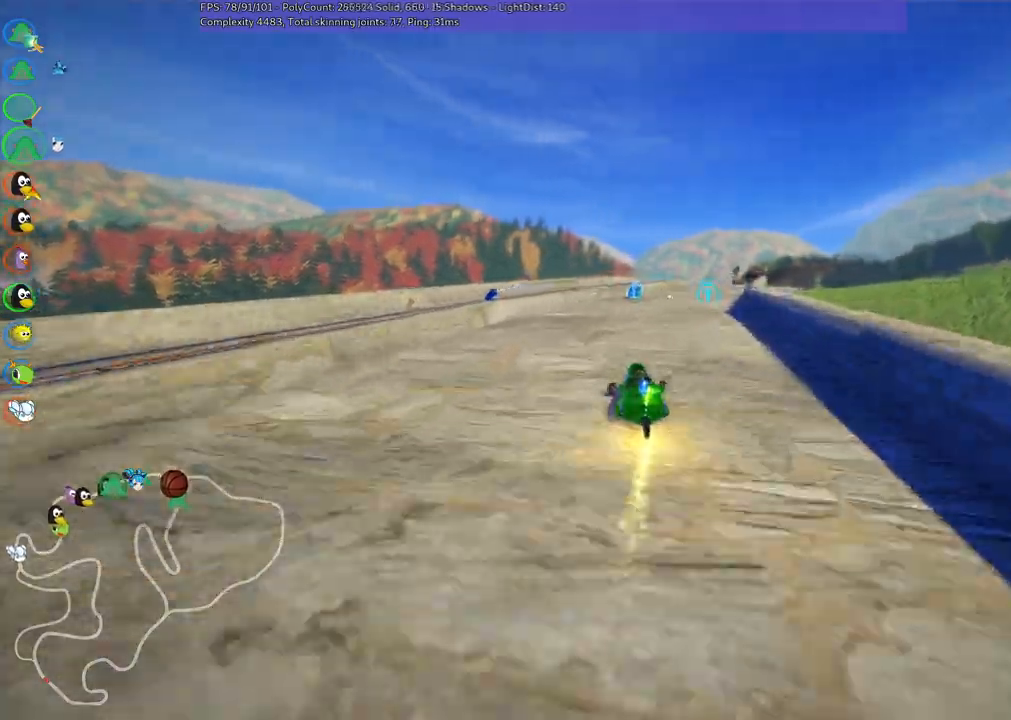
Gameplay with keyboard; each line is a JSON object with the keys held at the frame after it. "events" lists presses ("down") and releases ("up") of ".", "/", "alt_r", "b", "c", "comma", "ctrl_r", "d", "down", "f", "g", "h", "j", "k", "l", "left", "m", "n", "quote", "return", "right", "semicolon", "shift_r", "space", "super", "up" and "v" between this image and that frame as [ms after this image, input, new state], when the widget could be followed in between. No other keys are recorded. Mouse input is not recorded.
{"keys": ["right", "up"], "events": [[334, "m", "up"]]}
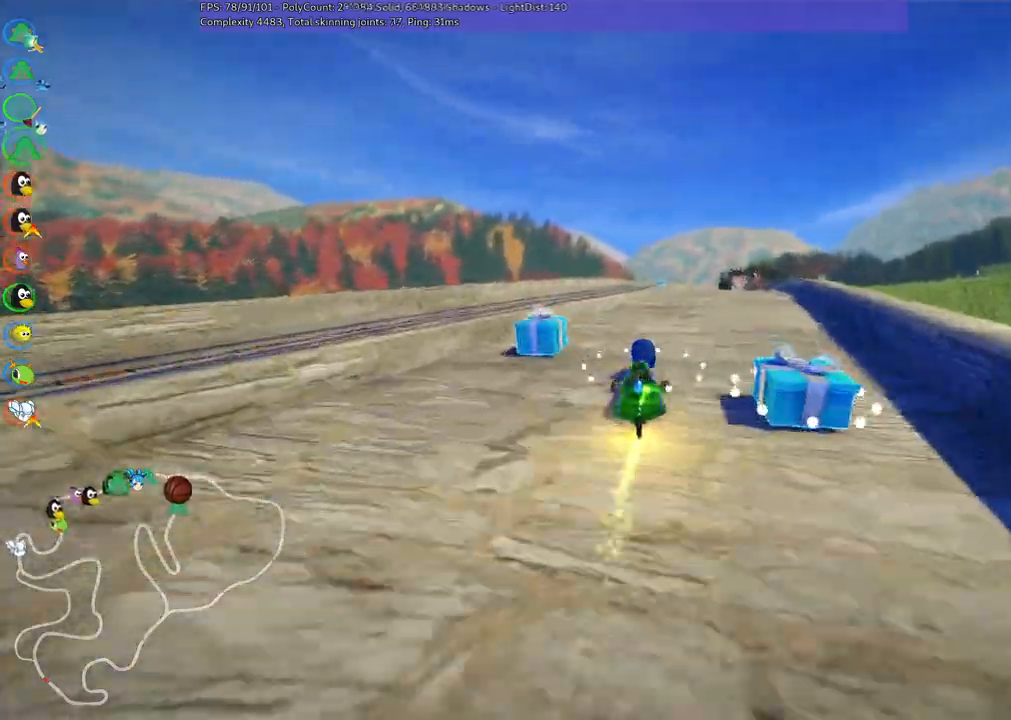
{"keys": ["left", "up"]}
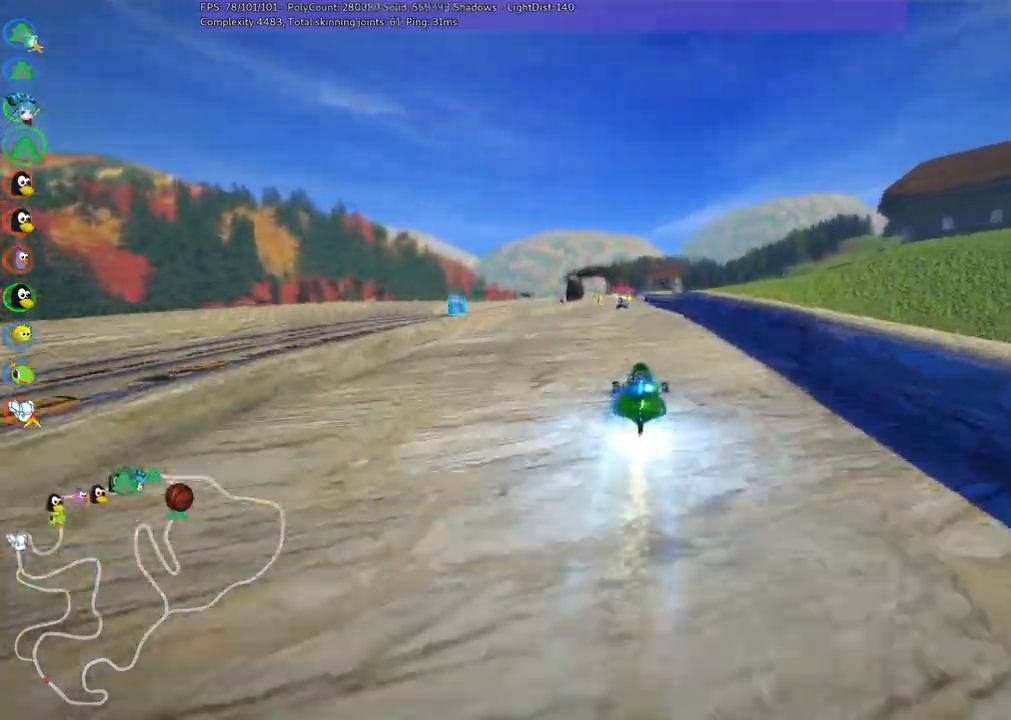
{"keys": ["right", "up"], "events": [[217, "left", "up"], [300, "right", "down"]]}
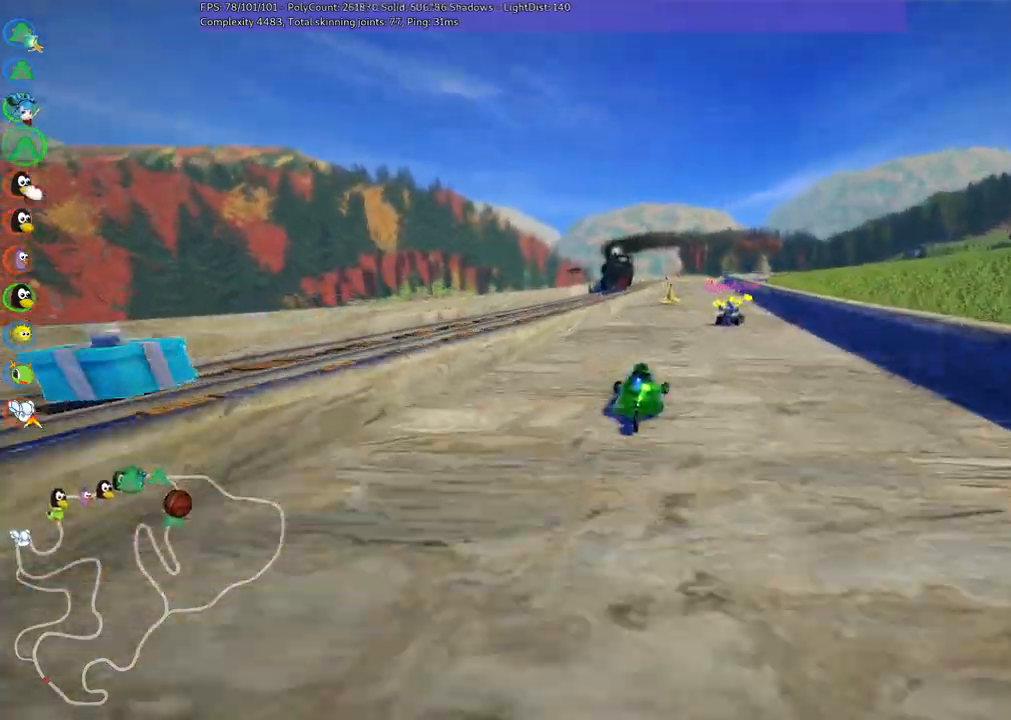
{"keys": ["left", "up"]}
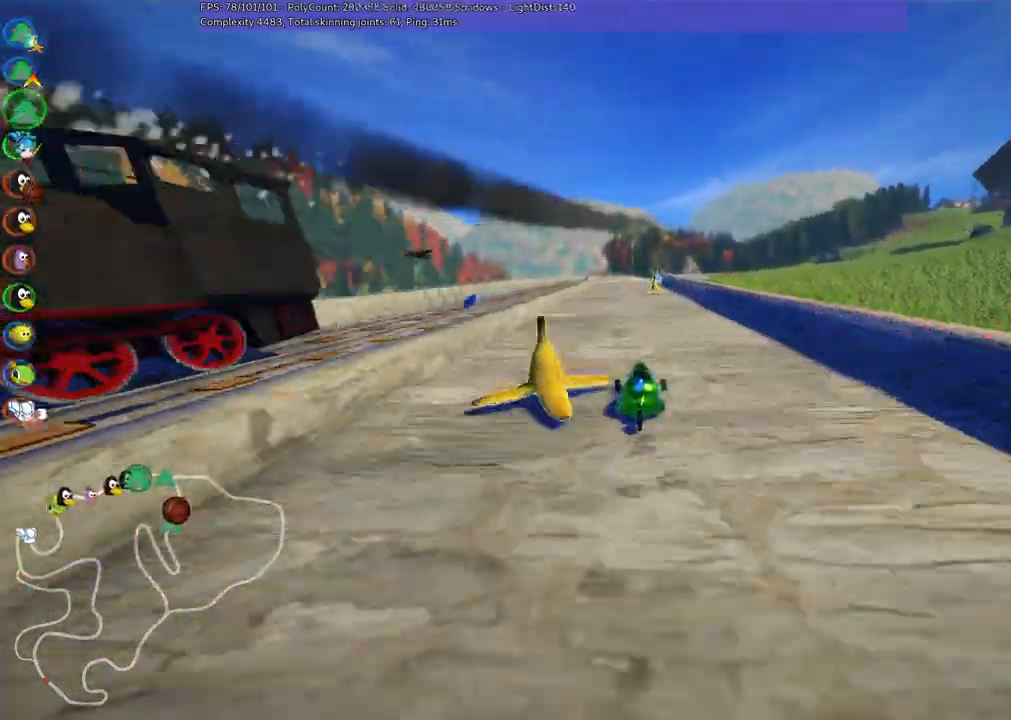
{"keys": ["left", "m", "up"], "events": [[200, "left", "up"], [250, "right", "down"], [284, "m", "down"], [334, "left", "down"], [434, "right", "up"]]}
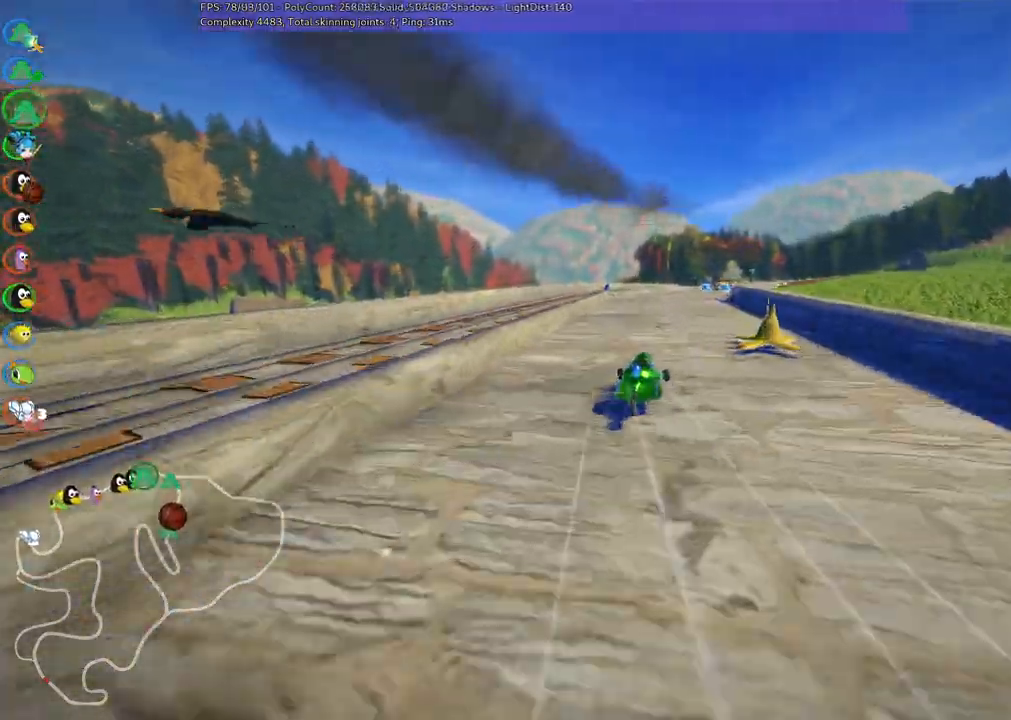
{"keys": ["left", "m", "up"], "events": [[217, "right", "down"], [350, "right", "up"]]}
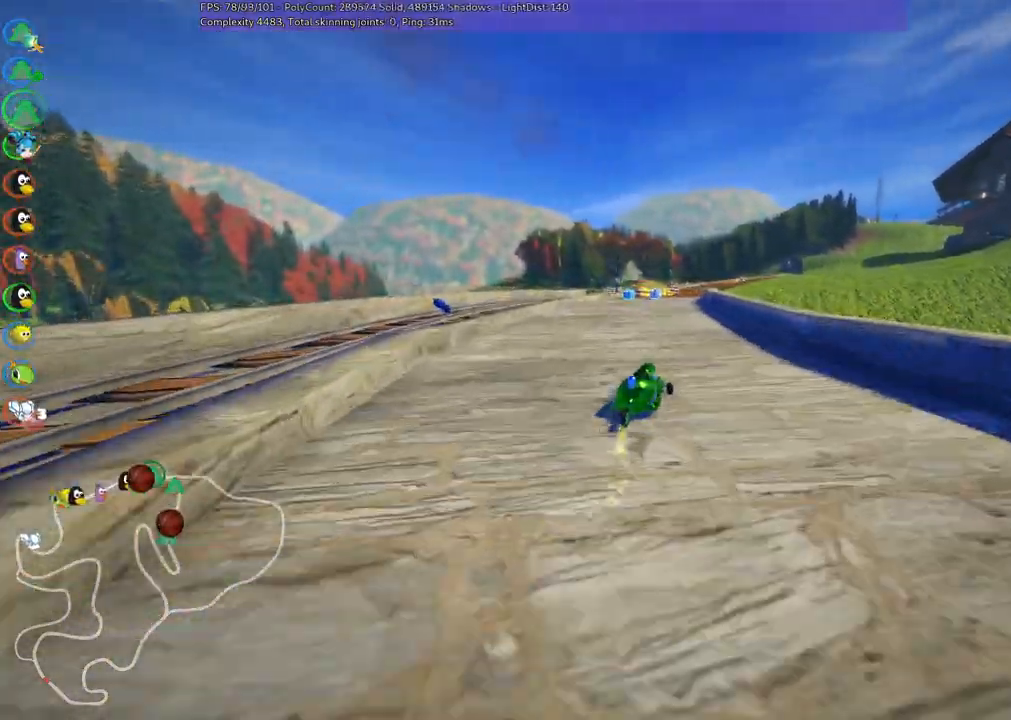
{"keys": ["left", "m", "up"], "events": [[134, "right", "down"], [234, "right", "up"]]}
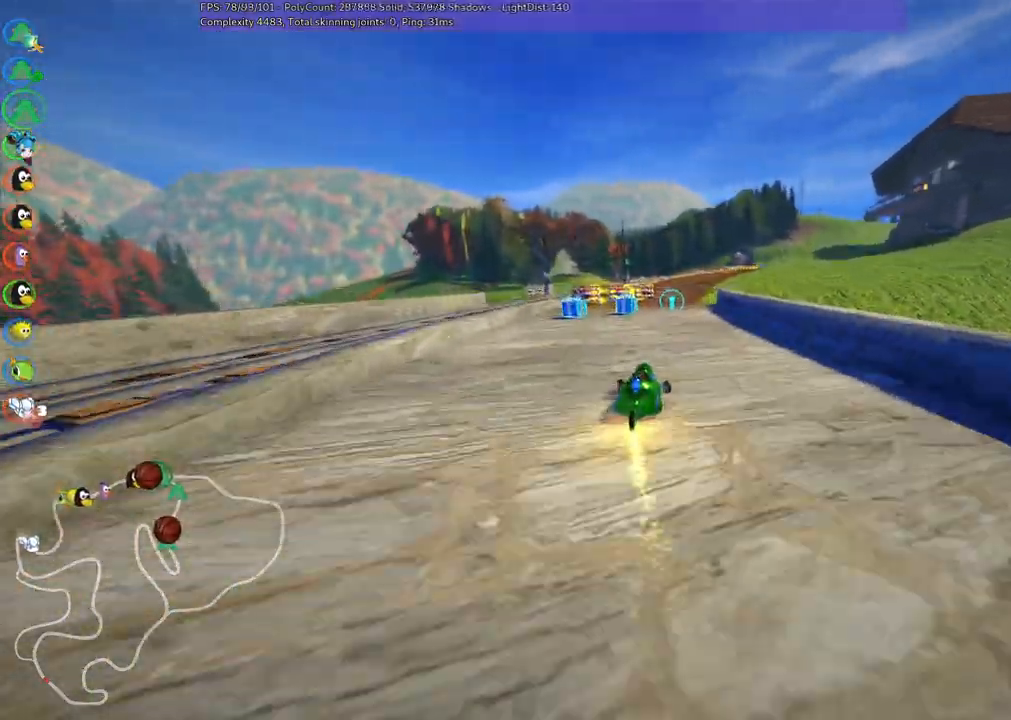
{"keys": ["left", "n", "up"]}
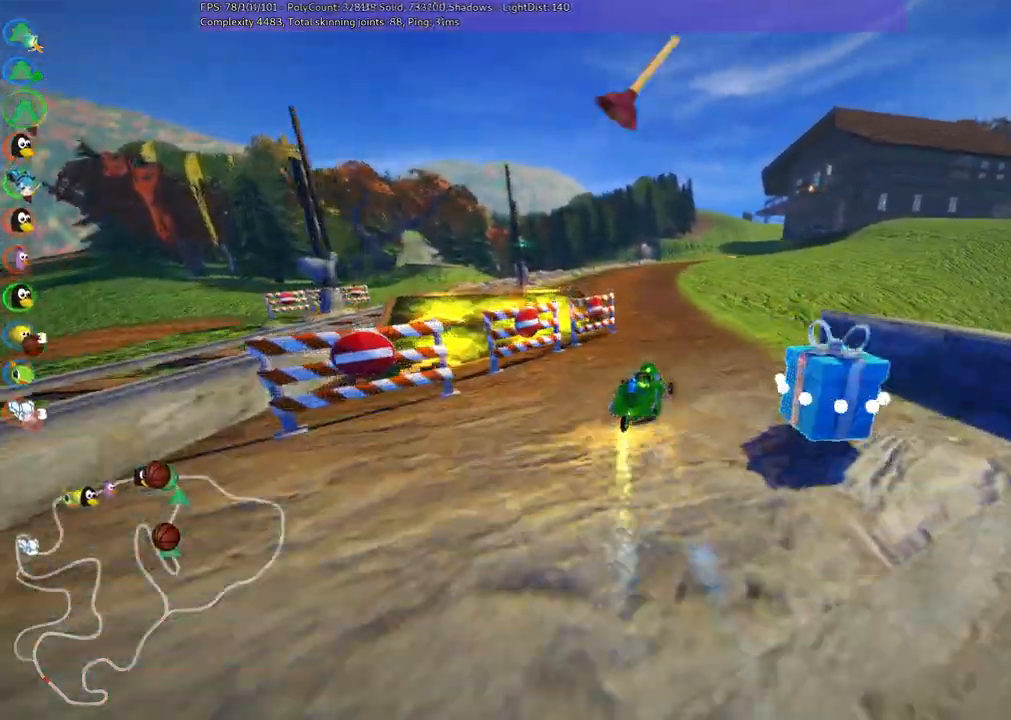
{"keys": ["m", "right", "up"]}
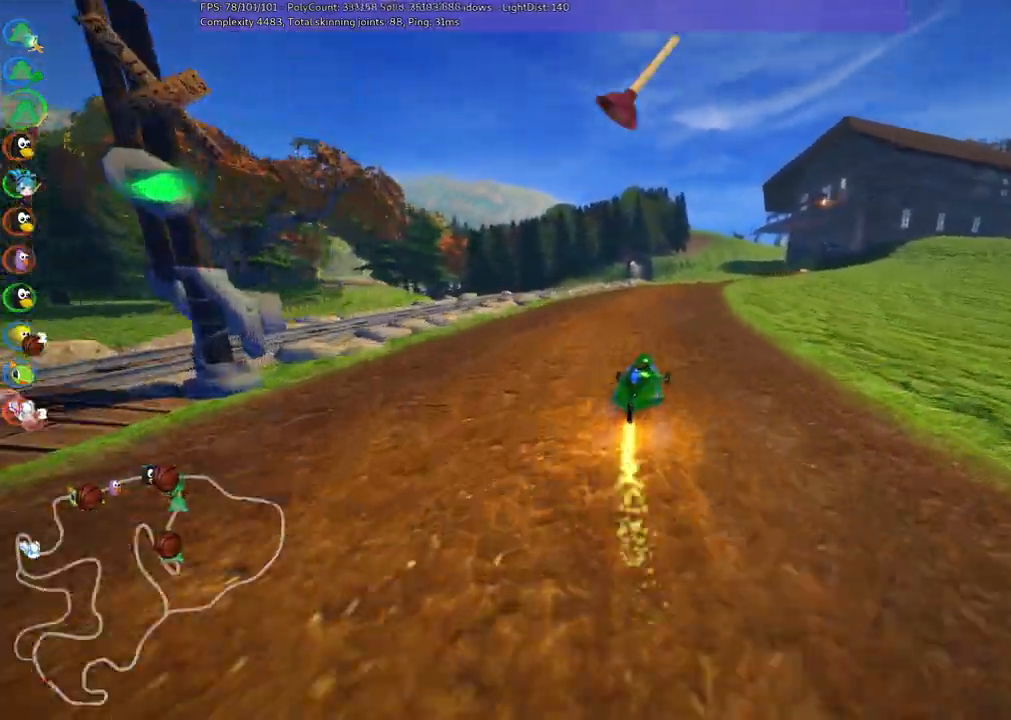
{"keys": ["left", "m", "up"], "events": [[50, "left", "down"], [84, "right", "up"], [234, "right", "down"], [367, "right", "up"]]}
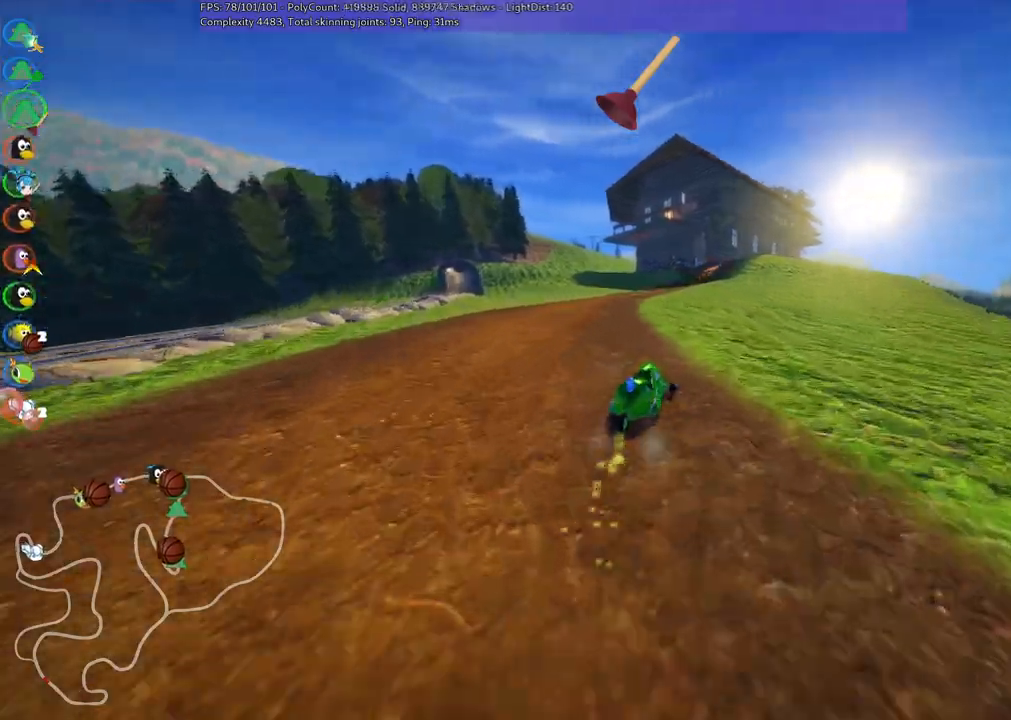
{"keys": ["left", "m", "up"], "events": []}
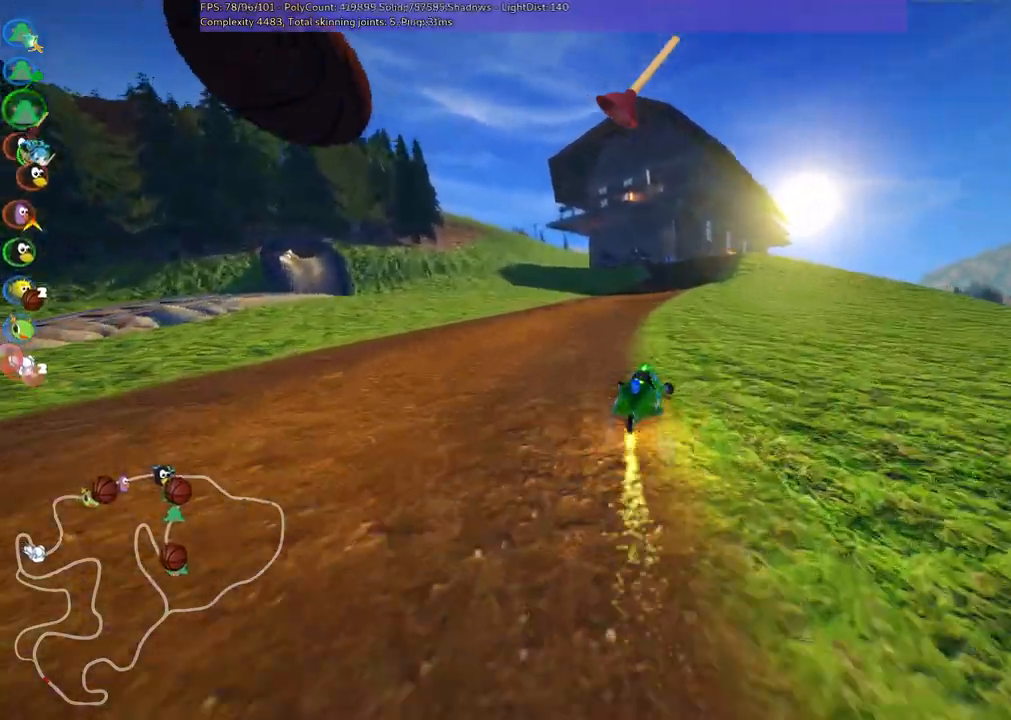
{"keys": ["up"], "events": [[434, "left", "up"], [434, "right", "down"], [484, "m", "up"], [484, "right", "up"]]}
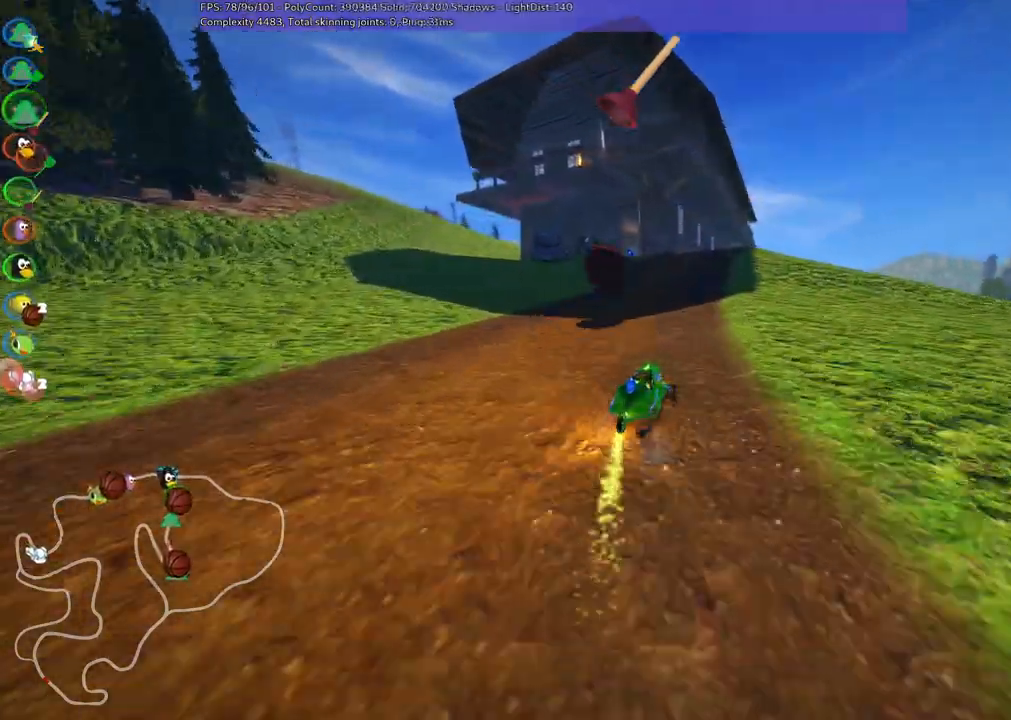
{"keys": ["left", "up"], "events": [[317, "left", "down"]]}
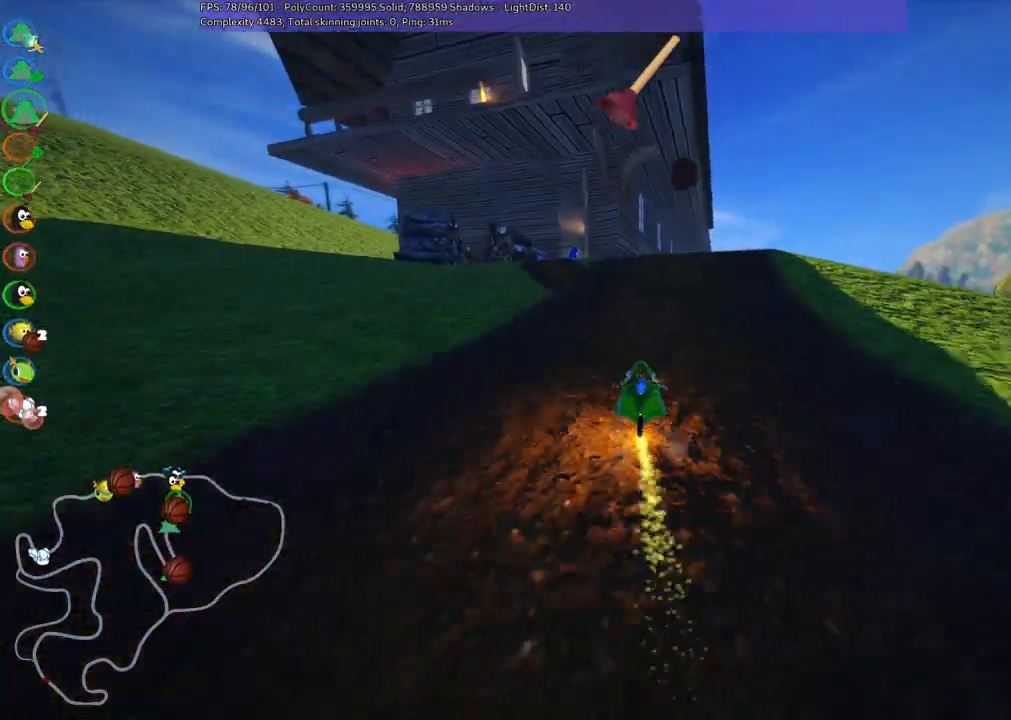
{"keys": ["right", "up"], "events": [[184, "left", "up"], [434, "right", "down"]]}
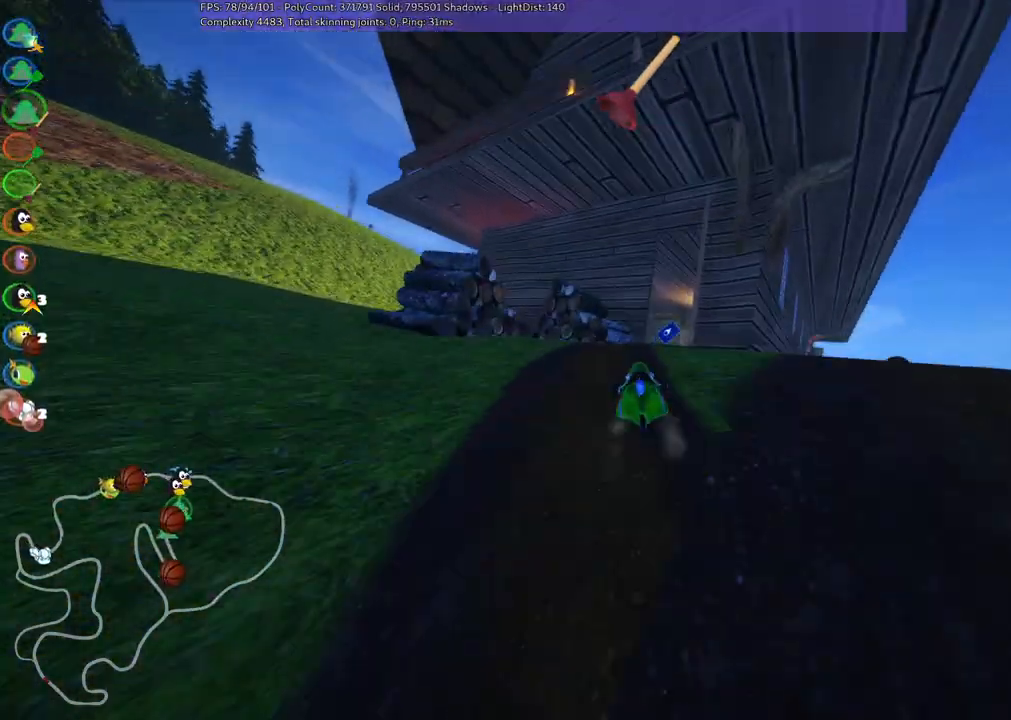
{"keys": ["up"], "events": [[150, "right", "up"]]}
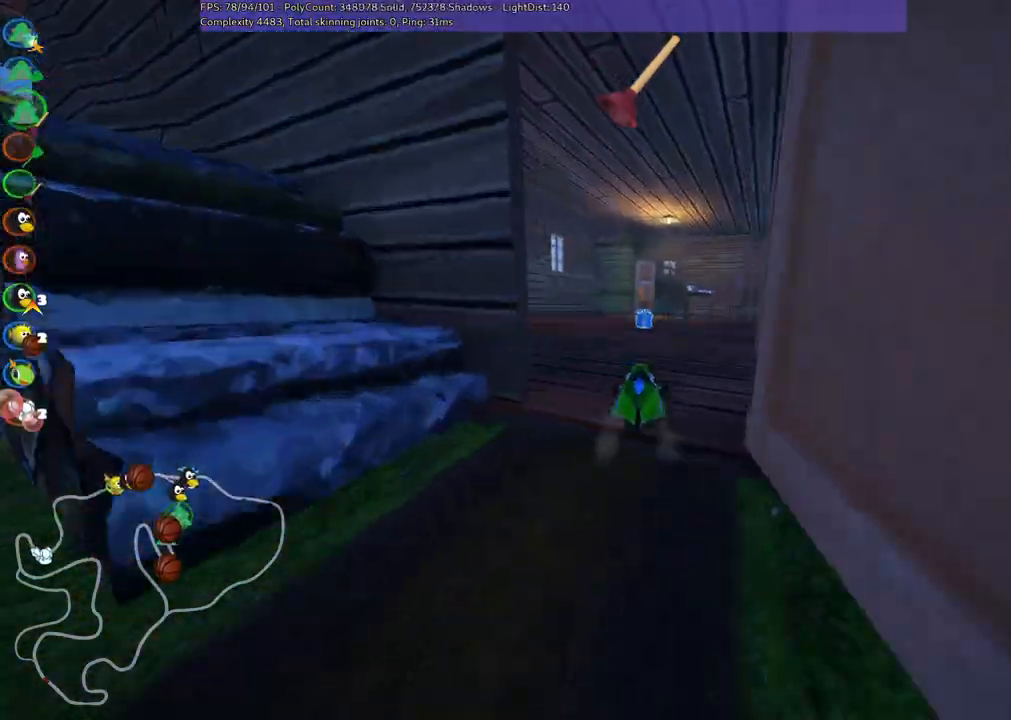
{"keys": ["right", "up"], "events": [[317, "left", "down"], [450, "left", "up"], [500, "right", "down"]]}
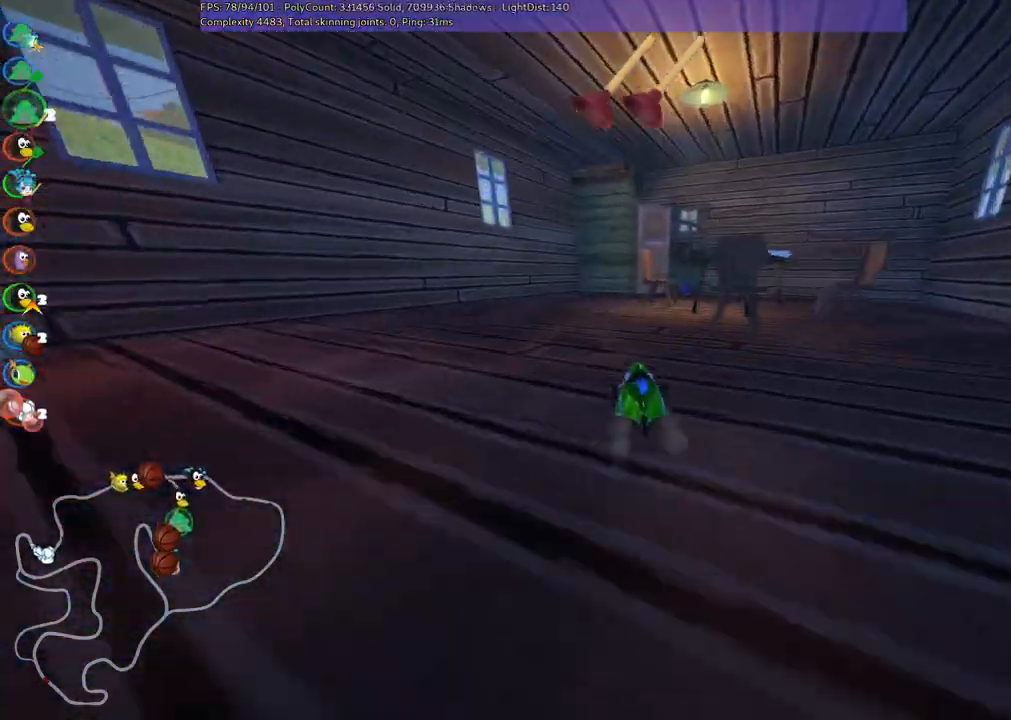
{"keys": ["m", "right"], "events": [[50, "m", "down"], [150, "left", "down"], [150, "right", "up"], [184, "up", "up"], [334, "right", "down"], [367, "left", "up"]]}
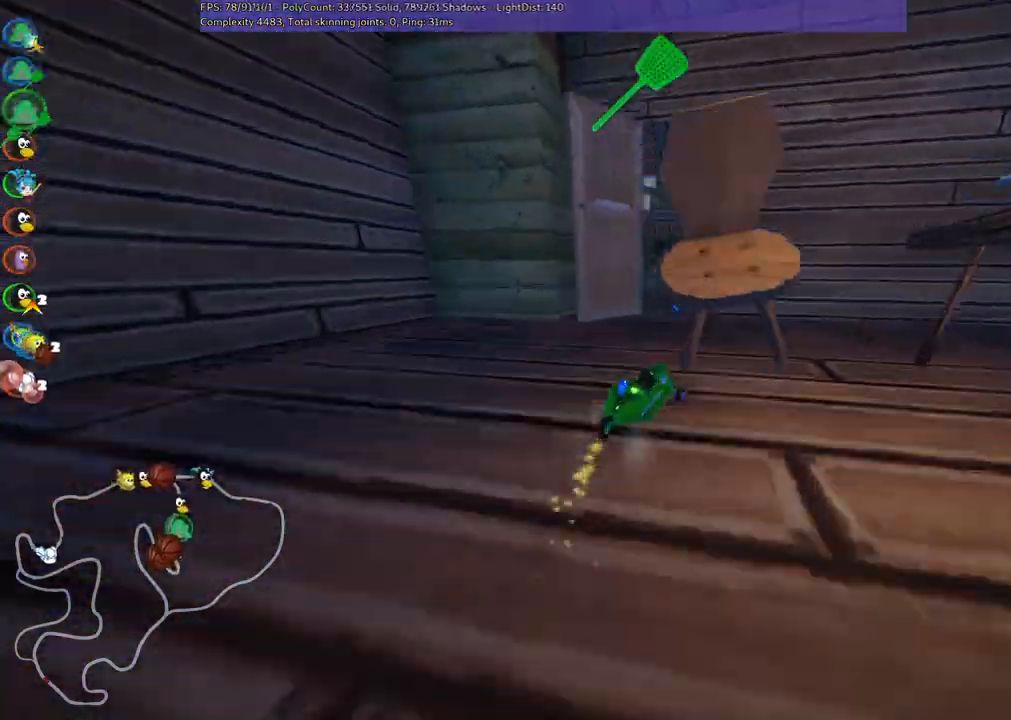
{"keys": ["right", "up"], "events": [[334, "m", "up"], [384, "up", "down"]]}
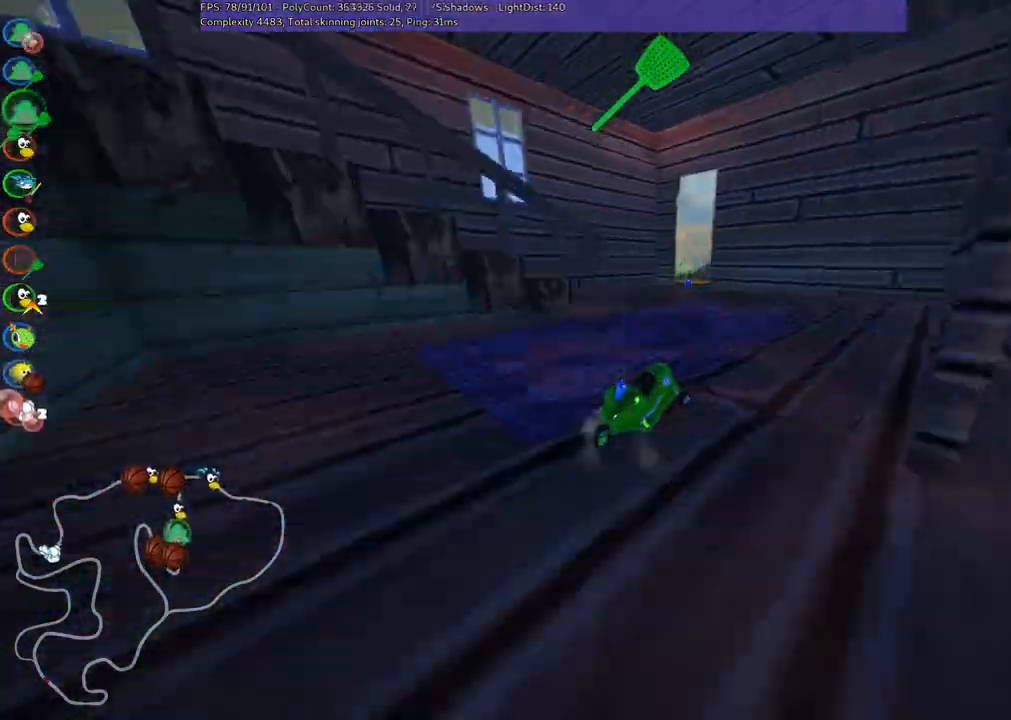
{"keys": ["left", "m"], "events": [[117, "right", "up"], [250, "left", "down"], [350, "m", "down"], [450, "up", "up"]]}